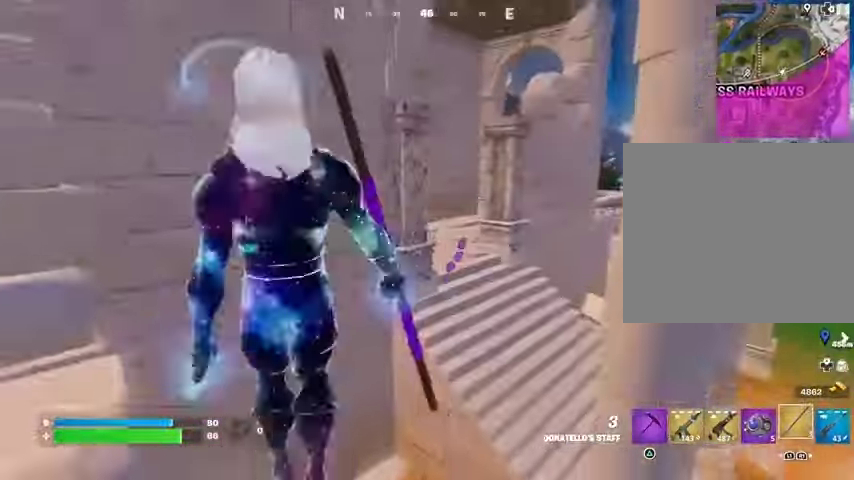
Gameplay with a controller (PlayStation layout); each line is a JSON object with the inputs held at the frame after it. "events" lists button and stick changes between this image and that frame as [ms after this image, input, new state], when the widget could be followed in between. Not read: L1 L2 R1 R2.
{"buttons": [], "left_stick": "down-left", "right_stick": "center", "events": [[67, "left_stick", "down-left"]]}
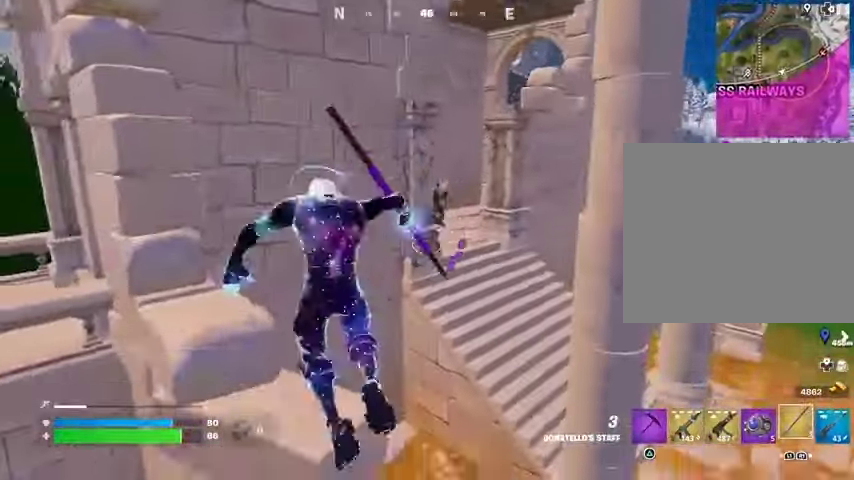
{"buttons": [], "left_stick": "down", "right_stick": "center", "events": [[67, "left_stick", "right"], [200, "right_stick", "up-right"], [300, "right_stick", "center"], [400, "left_stick", "down"]]}
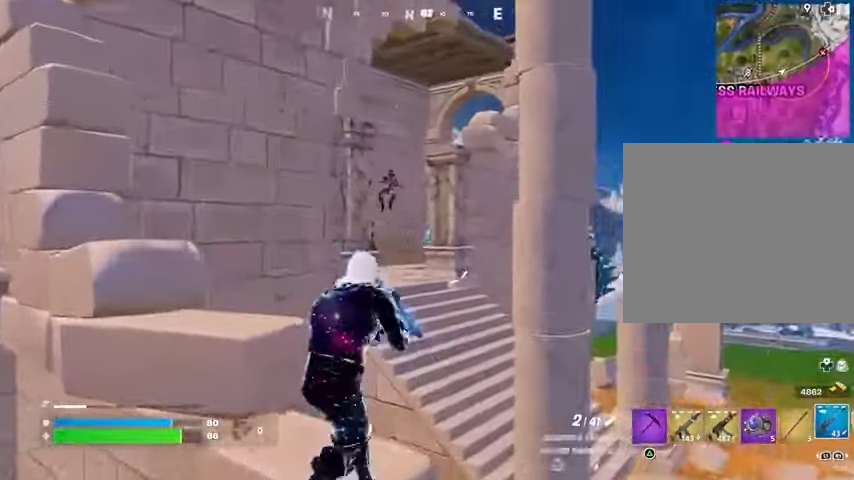
{"buttons": [], "left_stick": "left", "right_stick": "center", "events": [[67, "left_stick", "right"], [233, "left_stick", "up-right"], [267, "right_stick", "up-right"], [367, "left_stick", "left"], [367, "right_stick", "left"], [467, "right_stick", "center"]]}
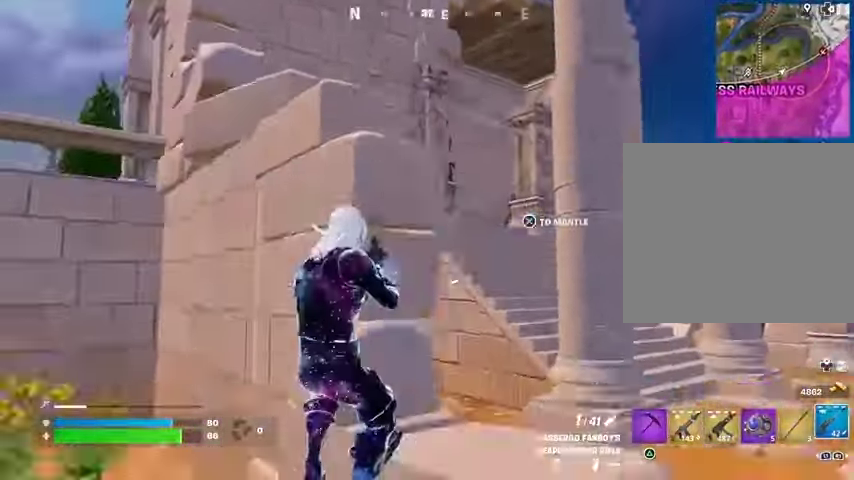
{"buttons": [], "left_stick": "up-right", "right_stick": "center", "events": [[100, "left_stick", "center"], [100, "right_stick", "up-right"], [167, "right_stick", "center"], [200, "left_stick", "right"], [300, "left_stick", "left"], [500, "left_stick", "up-right"]]}
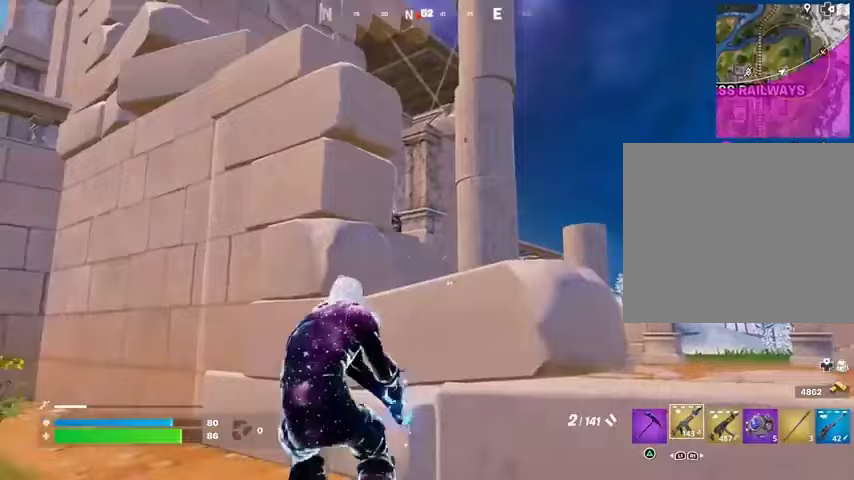
{"buttons": [], "left_stick": "right", "right_stick": "center", "events": [[33, "left_stick", "right"], [133, "left_stick", "down"], [200, "right_stick", "up-left"], [267, "right_stick", "center"], [300, "left_stick", "down-right"], [400, "left_stick", "right"]]}
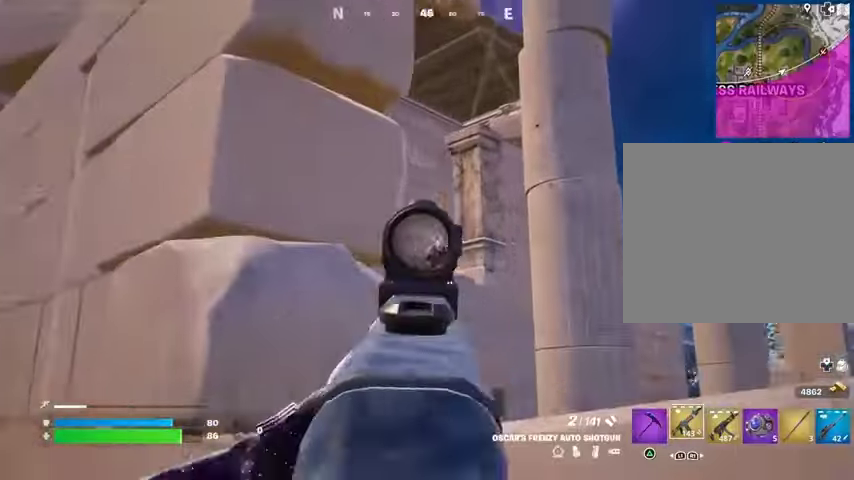
{"buttons": ["R3"], "left_stick": "down-right", "right_stick": "center", "events": [[33, "right_stick", "right"], [100, "left_stick", "left"], [133, "right_stick", "down-left"], [233, "R3", "down"], [300, "R3", "up"], [300, "right_stick", "center"], [433, "left_stick", "center"], [467, "R3", "down"], [500, "left_stick", "down-right"]]}
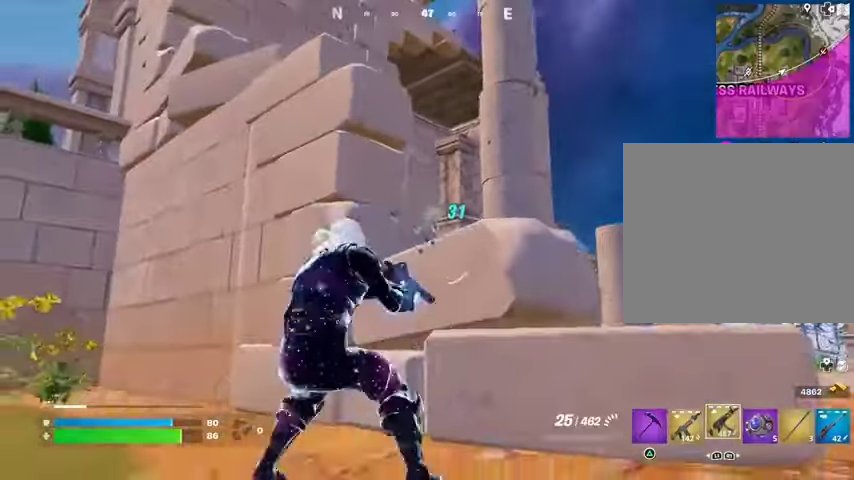
{"buttons": [], "left_stick": "center", "right_stick": "center", "events": [[67, "R3", "up"], [67, "left_stick", "center"], [367, "right_stick", "right"], [467, "right_stick", "center"]]}
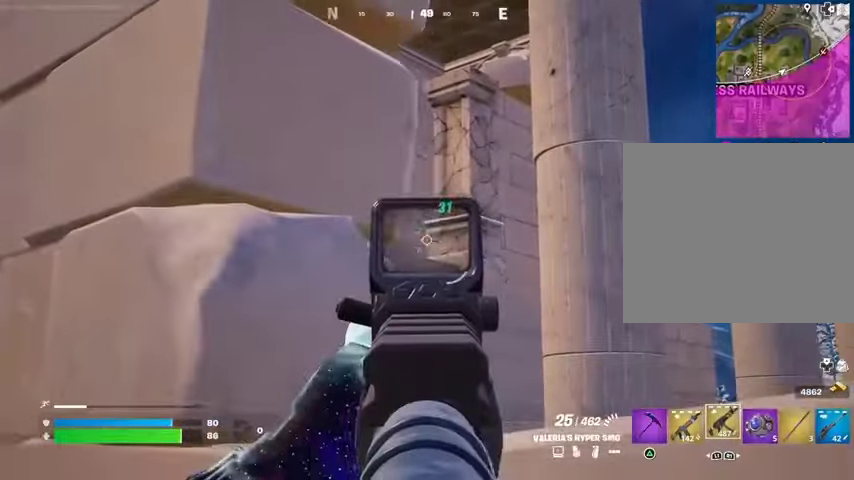
{"buttons": [], "left_stick": "right", "right_stick": "right", "events": [[167, "left_stick", "left"], [233, "left_stick", "center"], [400, "left_stick", "right"], [500, "right_stick", "right"]]}
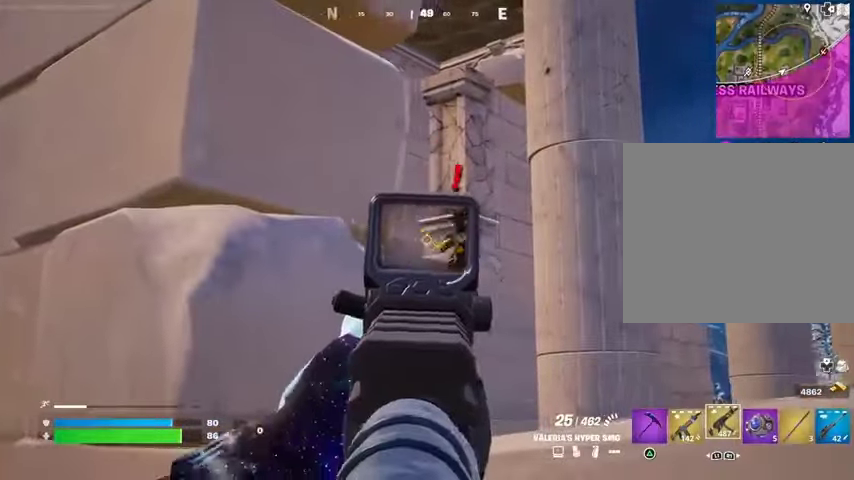
{"buttons": [], "left_stick": "up", "right_stick": "center", "events": [[33, "left_stick", "center"], [100, "left_stick", "left"], [100, "right_stick", "down-right"], [400, "right_stick", "down-left"], [433, "left_stick", "up"], [500, "right_stick", "center"]]}
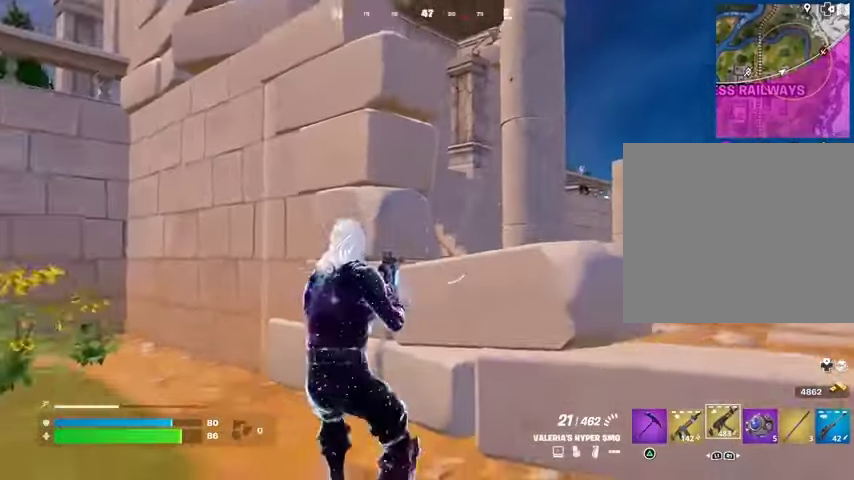
{"buttons": ["SQUARE"], "left_stick": "center", "right_stick": "center", "events": [[33, "left_stick", "up-right"], [233, "left_stick", "left"], [467, "SQUARE", "down"], [500, "left_stick", "center"]]}
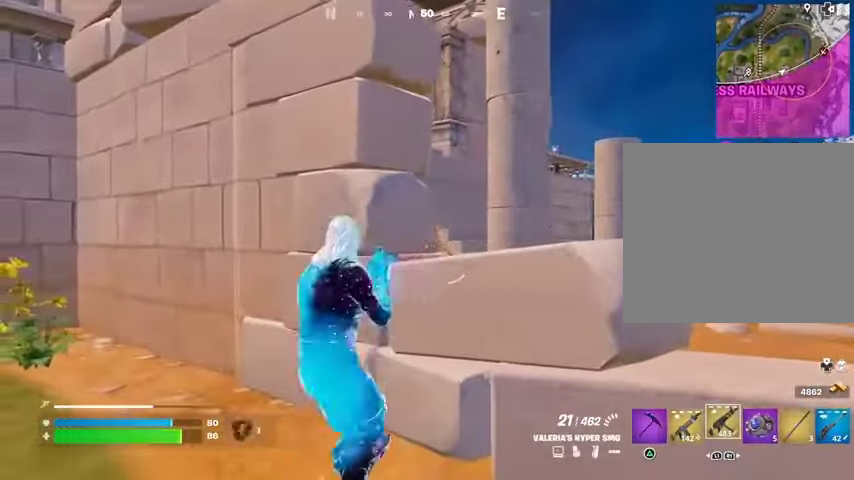
{"buttons": [], "left_stick": "up-left", "right_stick": "center", "events": [[33, "SQUARE", "up"], [33, "left_stick", "right"], [233, "left_stick", "up-left"]]}
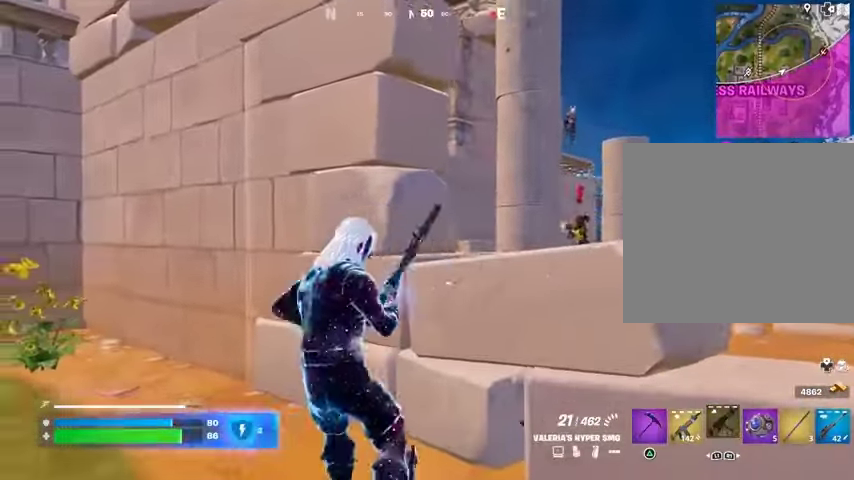
{"buttons": [], "left_stick": "down-right", "right_stick": "center", "events": [[100, "left_stick", "up"], [433, "left_stick", "right"], [500, "left_stick", "down-right"]]}
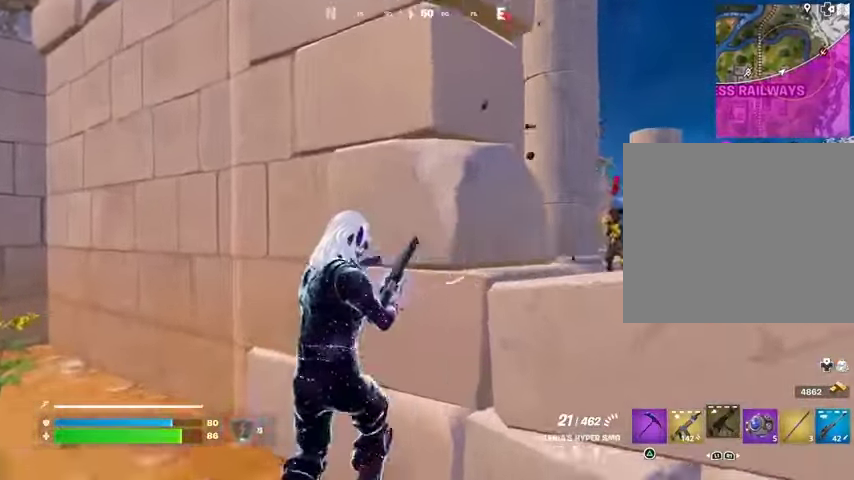
{"buttons": [], "left_stick": "down", "right_stick": "center", "events": [[67, "right_stick", "left"], [167, "right_stick", "center"], [333, "left_stick", "down-left"], [467, "left_stick", "down"]]}
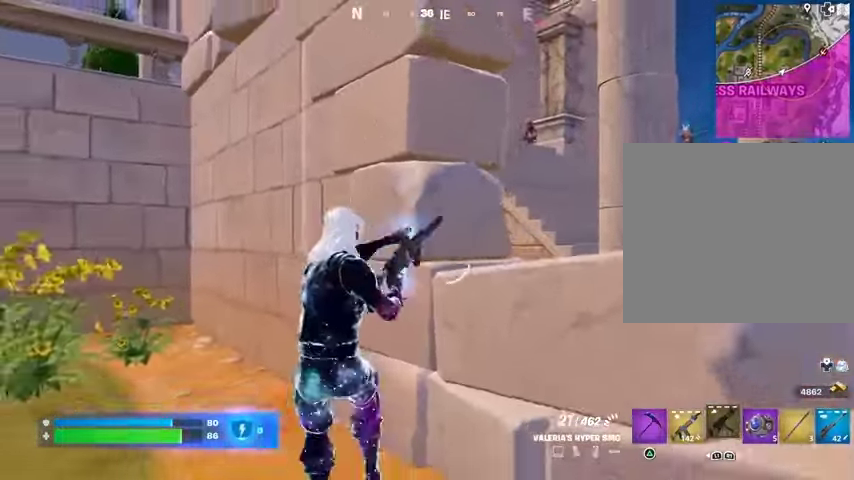
{"buttons": [], "left_stick": "down-right", "right_stick": "center", "events": [[133, "right_stick", "up-right"], [200, "right_stick", "center"], [467, "left_stick", "down-right"]]}
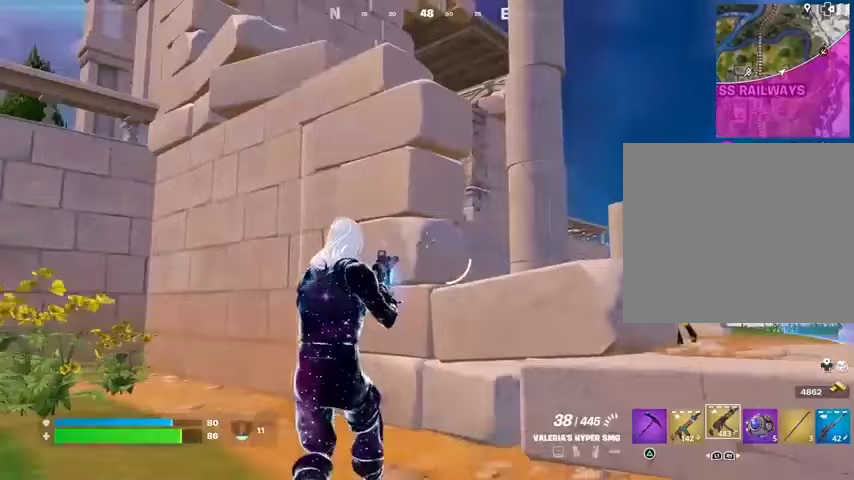
{"buttons": [], "left_stick": "down-left", "right_stick": "center", "events": [[167, "left_stick", "up"], [367, "left_stick", "up-left"], [500, "left_stick", "down-left"]]}
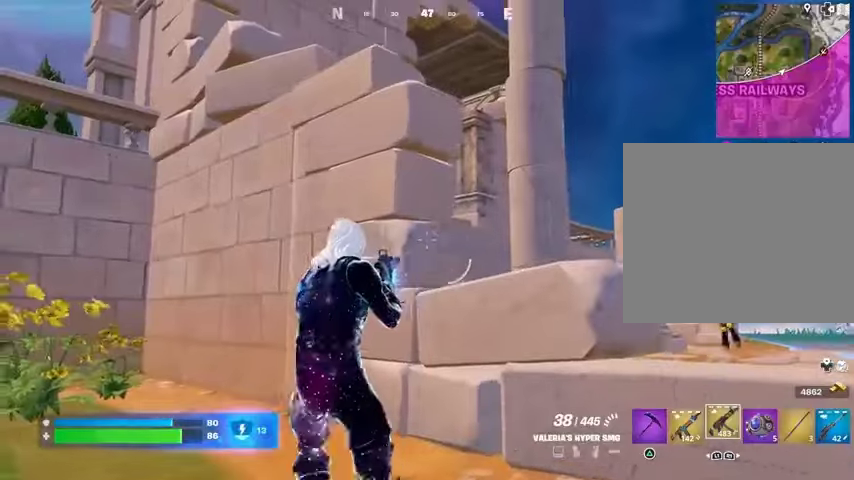
{"buttons": [], "left_stick": "right", "right_stick": "center", "events": [[233, "left_stick", "right"]]}
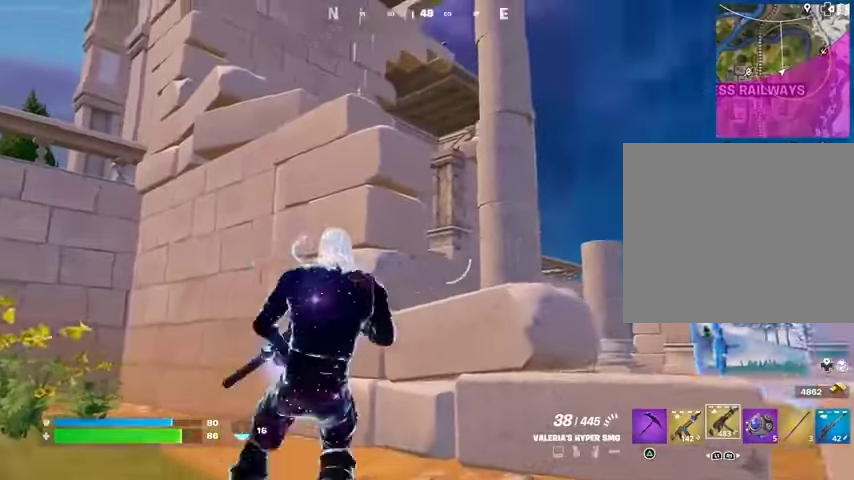
{"buttons": [], "left_stick": "up-left", "right_stick": "down-right", "events": [[433, "right_stick", "down-right"], [467, "left_stick", "up-left"]]}
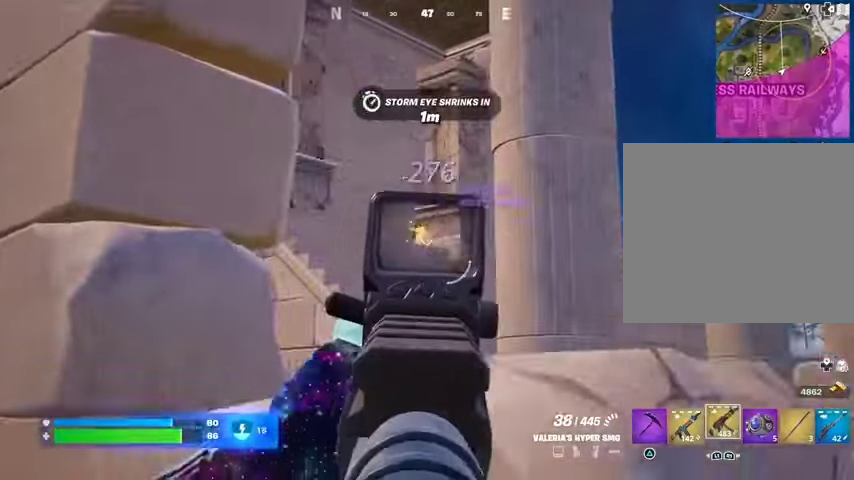
{"buttons": ["L3"], "left_stick": "up-left", "right_stick": "left", "events": [[33, "left_stick", "left"], [33, "right_stick", "center"], [133, "right_stick", "down-left"], [200, "left_stick", "center"], [200, "right_stick", "center"], [267, "left_stick", "down-left"], [267, "right_stick", "down-right"], [333, "left_stick", "left"], [400, "right_stick", "left"], [500, "L3", "down"], [500, "left_stick", "up-left"]]}
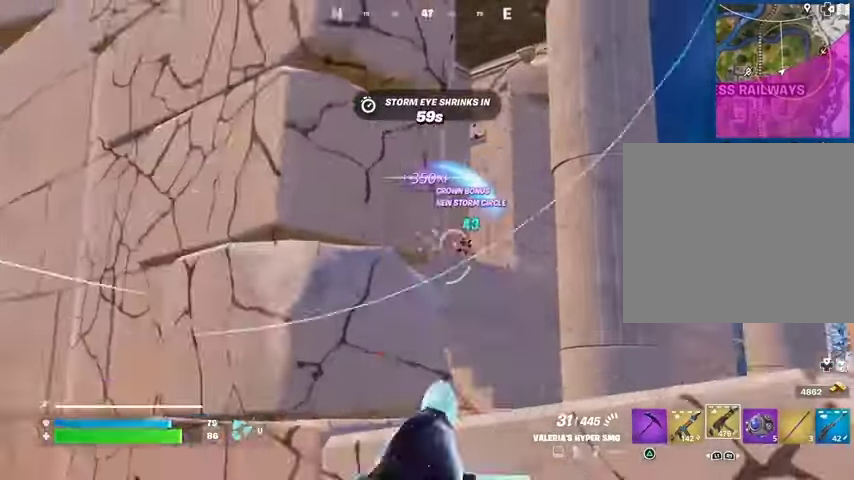
{"buttons": [], "left_stick": "left", "right_stick": "center", "events": [[100, "L3", "up"], [300, "left_stick", "left"], [300, "right_stick", "center"], [367, "CROSS", "down"], [433, "CROSS", "up"]]}
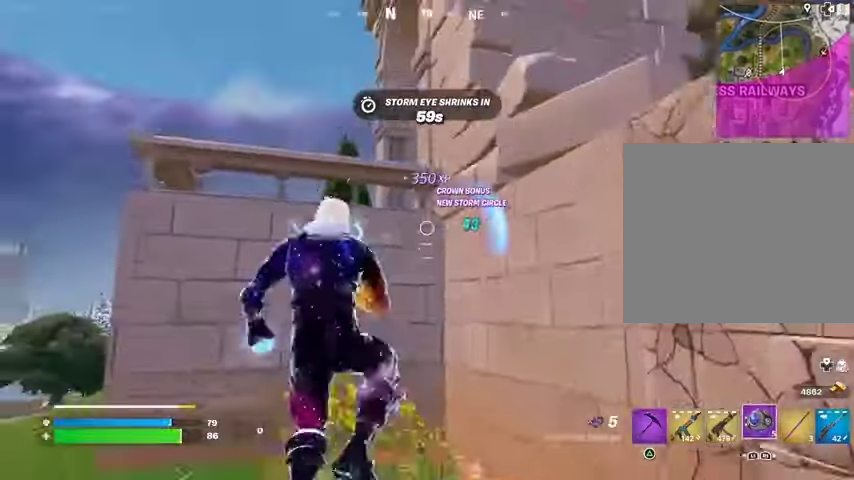
{"buttons": [], "left_stick": "up-left", "right_stick": "center", "events": [[167, "right_stick", "left"], [267, "right_stick", "center"], [433, "left_stick", "up-left"]]}
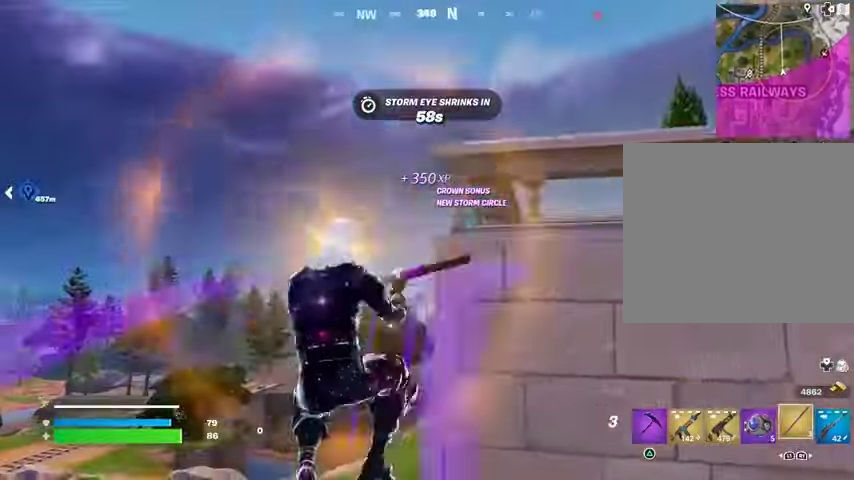
{"buttons": [], "left_stick": "up", "right_stick": "center", "events": [[33, "right_stick", "down-right"], [133, "left_stick", "up"], [167, "right_stick", "center"], [367, "L3", "down"], [467, "L3", "up"]]}
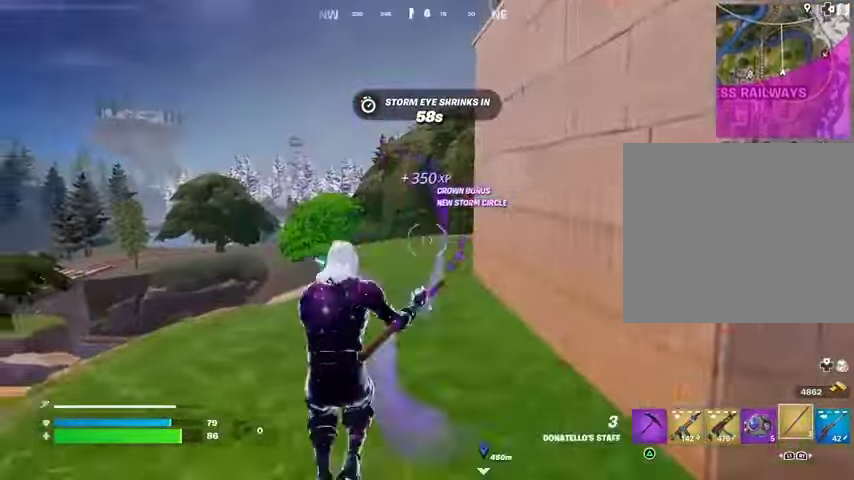
{"buttons": ["R3"], "left_stick": "up", "right_stick": "right", "events": [[500, "R3", "down"], [500, "right_stick", "right"]]}
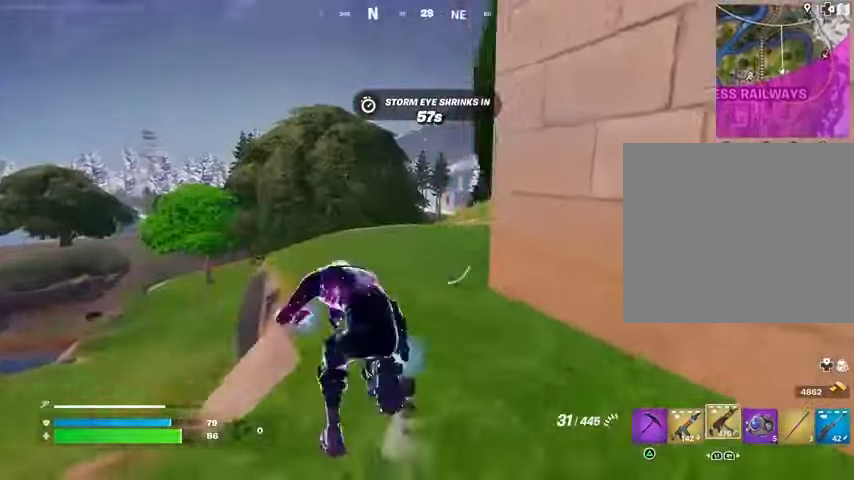
{"buttons": [], "left_stick": "up-right", "right_stick": "center", "events": [[100, "R3", "up"], [233, "right_stick", "center"], [333, "CROSS", "down"], [333, "left_stick", "center"], [433, "CROSS", "up"], [467, "left_stick", "up-right"]]}
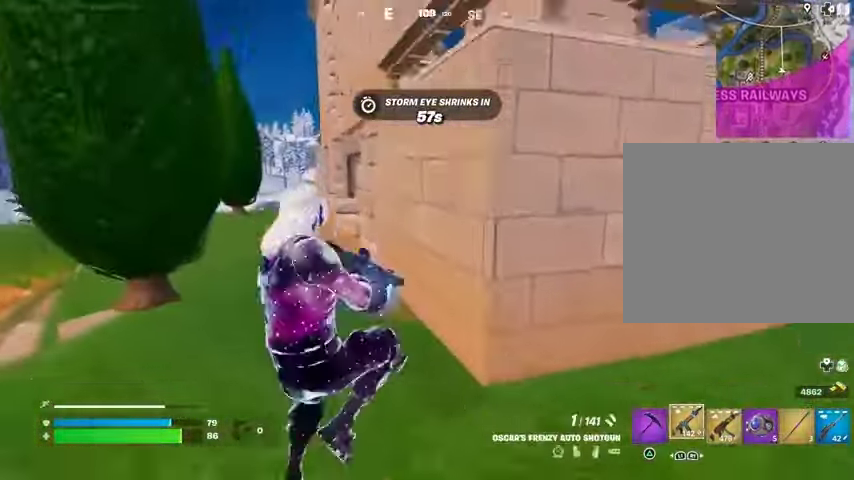
{"buttons": [], "left_stick": "up-right", "right_stick": "center", "events": [[233, "SQUARE", "down"], [300, "SQUARE", "up"]]}
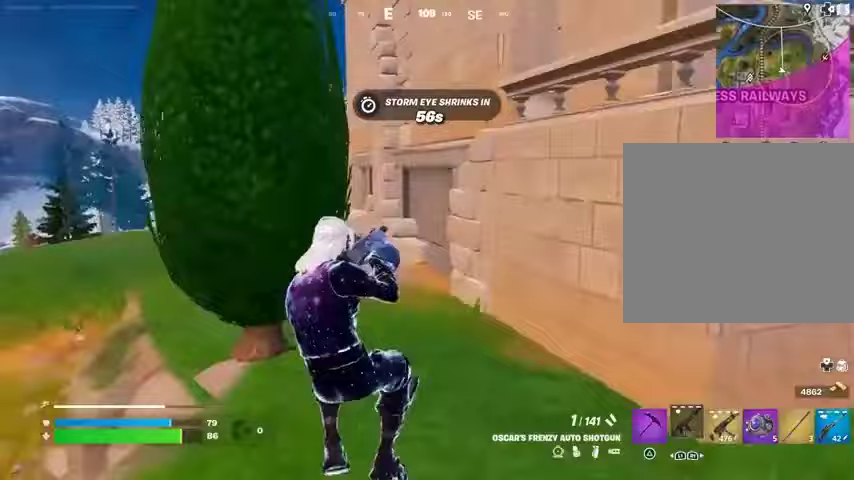
{"buttons": [], "left_stick": "up-right", "right_stick": "up-left", "events": [[67, "right_stick", "right"], [167, "right_stick", "center"], [433, "right_stick", "up-left"]]}
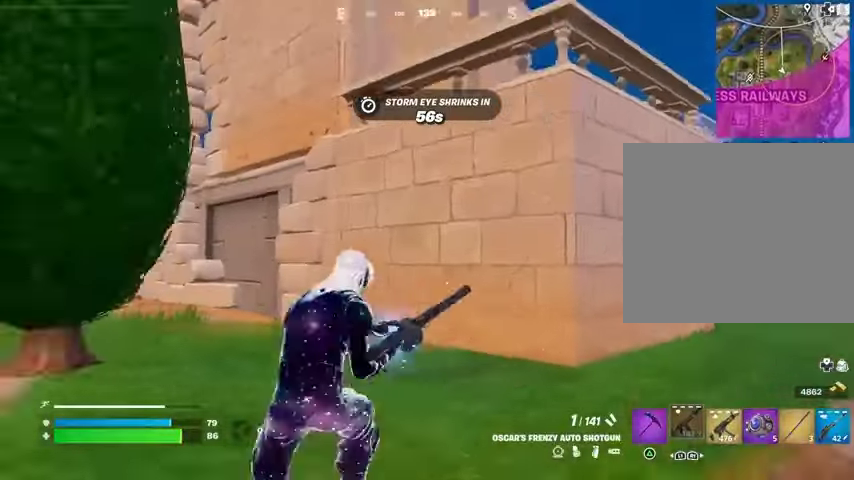
{"buttons": [], "left_stick": "up-right", "right_stick": "center", "events": [[33, "right_stick", "center"]]}
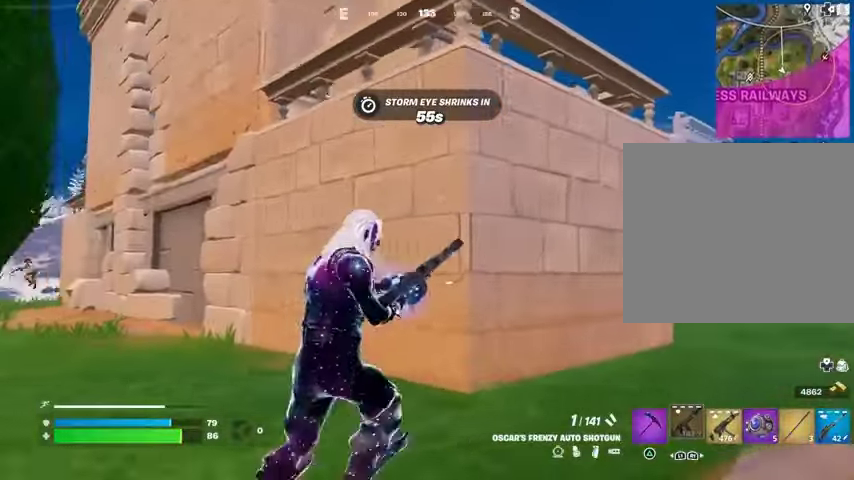
{"buttons": [], "left_stick": "up-right", "right_stick": "center", "events": [[300, "right_stick", "left"], [433, "right_stick", "center"]]}
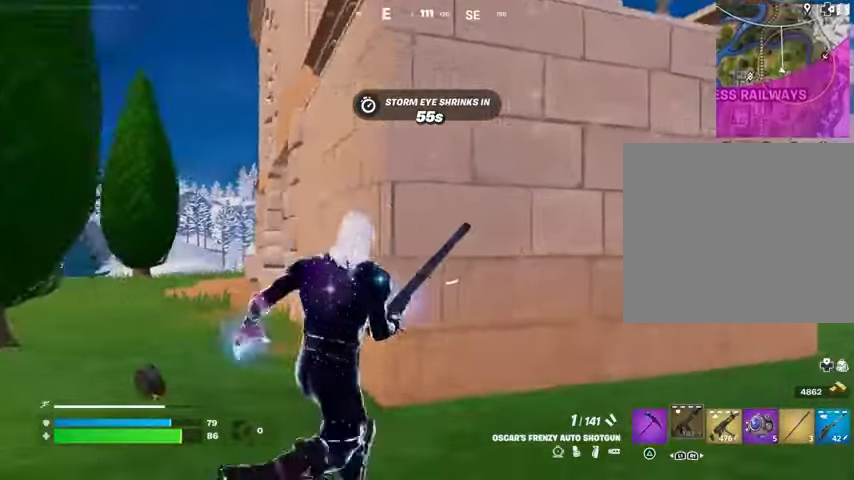
{"buttons": [], "left_stick": "center", "right_stick": "center", "events": [[233, "left_stick", "up"], [333, "left_stick", "up-left"], [433, "left_stick", "center"]]}
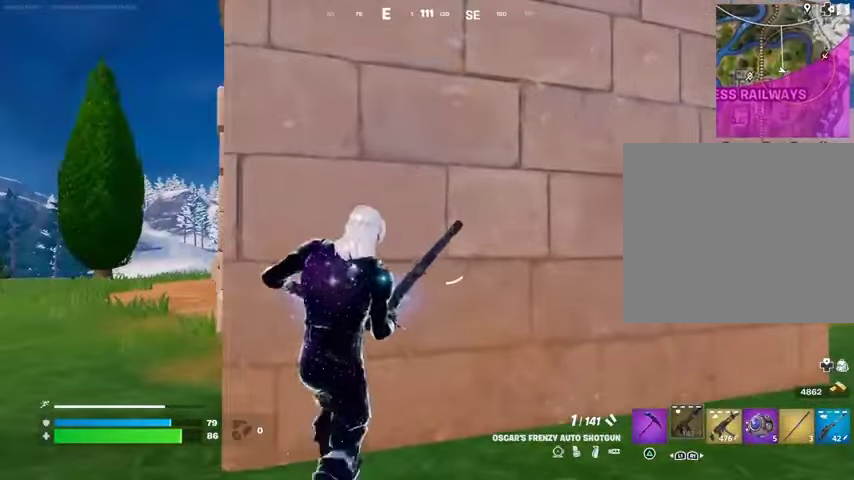
{"buttons": [], "left_stick": "center", "right_stick": "center", "events": []}
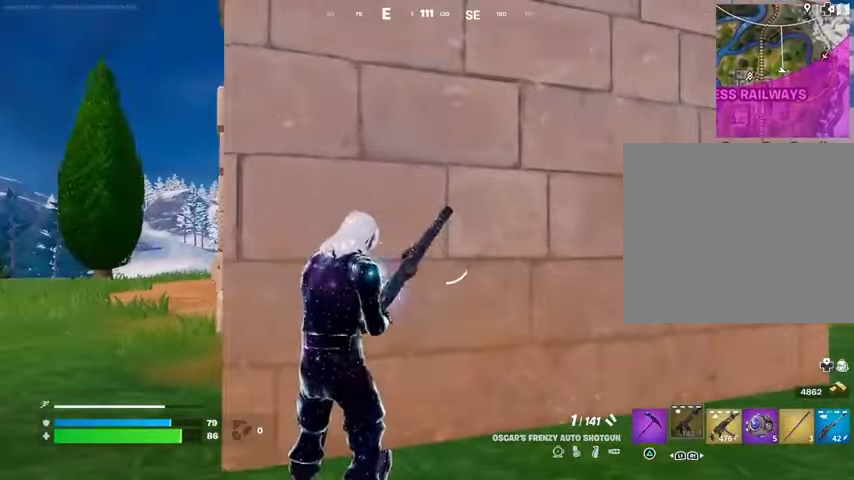
{"buttons": [], "left_stick": "left", "right_stick": "center", "events": [[167, "left_stick", "left"], [300, "left_stick", "center"], [500, "left_stick", "left"]]}